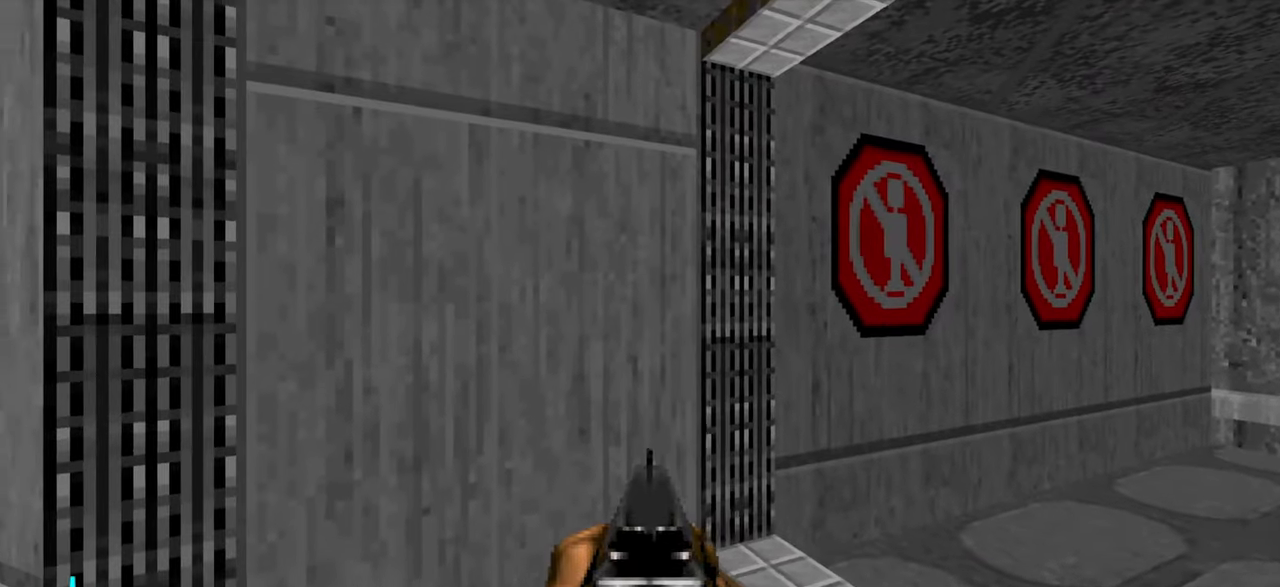
Gameplay with keyboard and mouse; each line is a JSON object with the keys and mouse buttons held at the frame after it. "events" lists presses ("down") and releases ("up") of "1", "2", "3", "4", "a", "alt", "c", "ctrl", "d", "e", "f", "q", "r", "s", "shift", "space", "tab", "v", "w", "x", "z" and "mouse_wheel" between this image and that frame as [ms after this image, input, new state], when the widget could be followed in between. "mouse_wheel" = the "wheel" button of the "mouse" list. No other keys are recorded. "wheel" means that the mouse wheel is clicked or scrolled. Not read: mouse_move.
{"keys": [], "mouse": [], "events": [[234, "d", "down"], [234, "w", "down"], [367, "w", "up"], [500, "d", "up"]]}
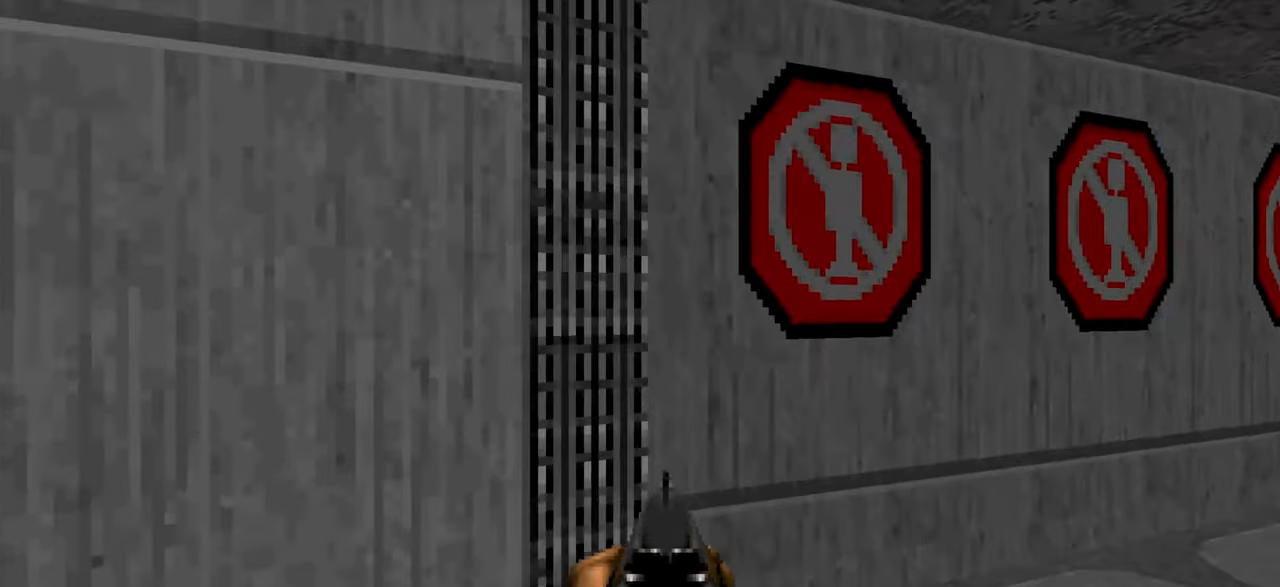
{"keys": [], "mouse": [], "events": [[184, "w", "down"], [467, "w", "up"]]}
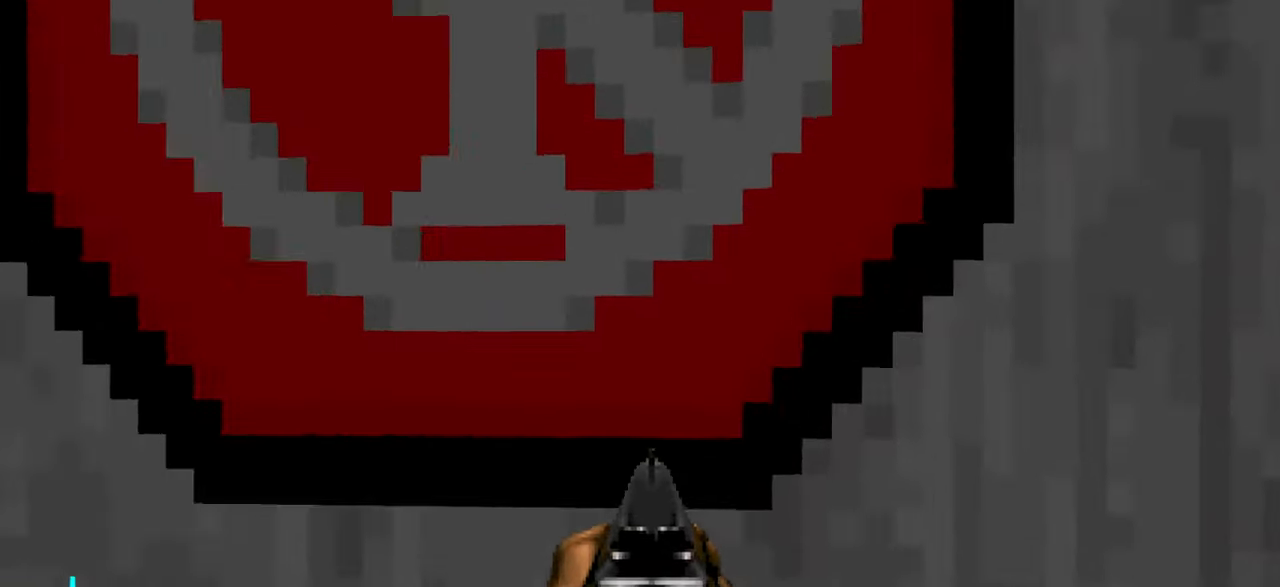
{"keys": ["w"], "mouse": [], "events": [[17, "a", "down"], [167, "a", "up"], [334, "w", "down"]]}
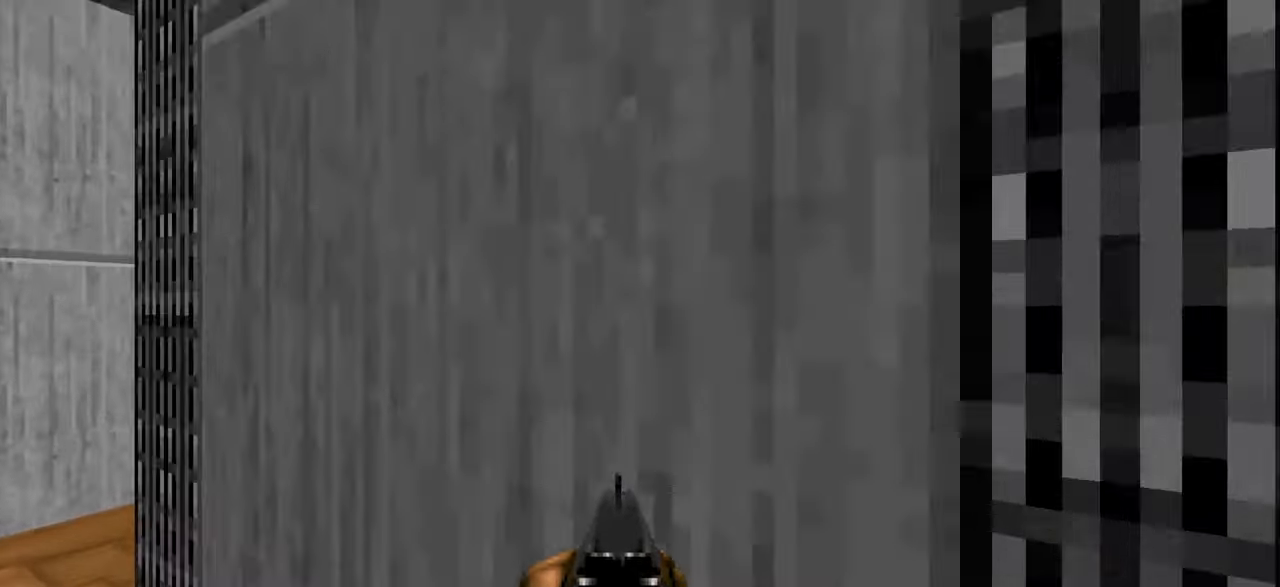
{"keys": [], "mouse": [], "events": [[34, "w", "up"], [167, "a", "down"], [267, "a", "up"]]}
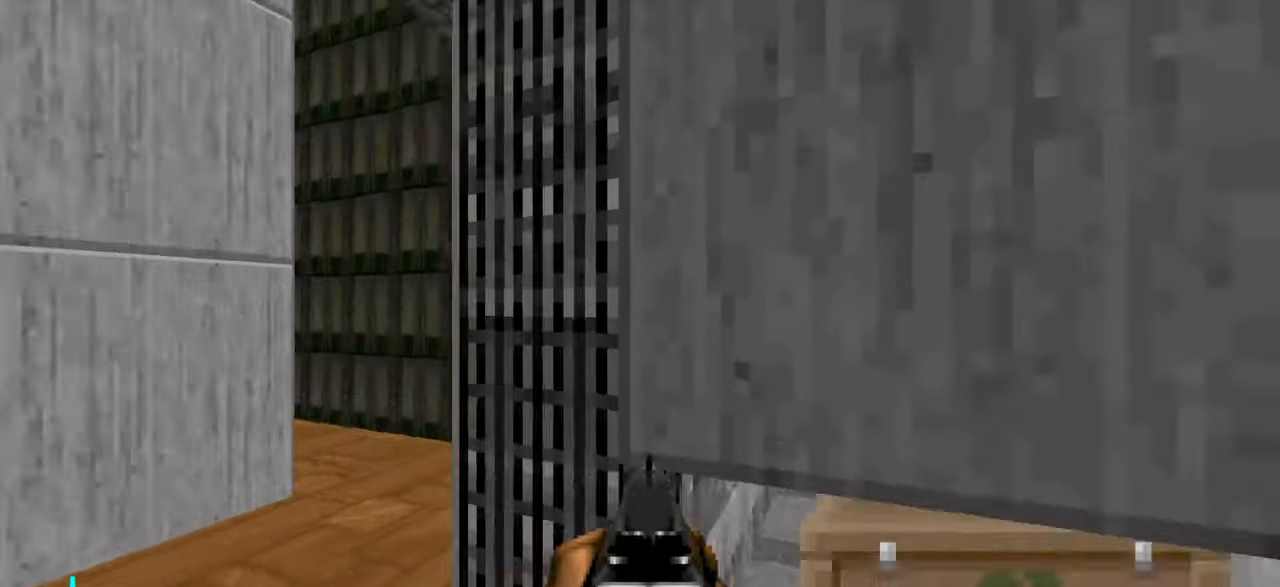
{"keys": [], "mouse": [], "events": [[100, "d", "down"], [200, "d", "up"]]}
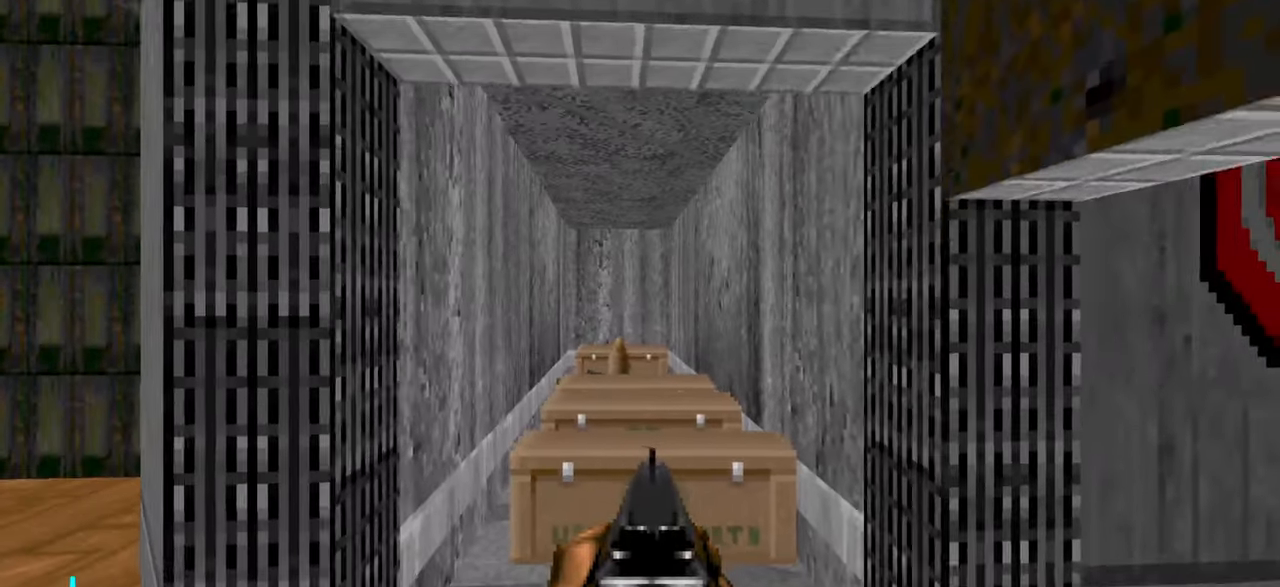
{"keys": ["w"], "mouse": [], "events": [[184, "w", "down"]]}
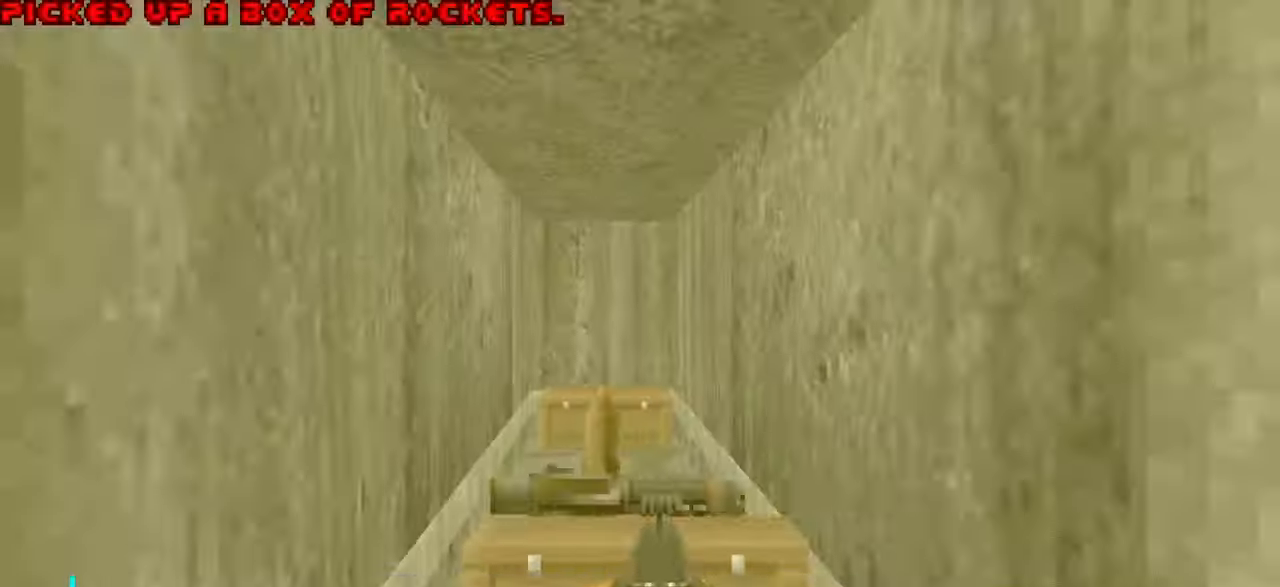
{"keys": ["d"], "mouse": [], "events": [[434, "d", "down"], [434, "w", "up"]]}
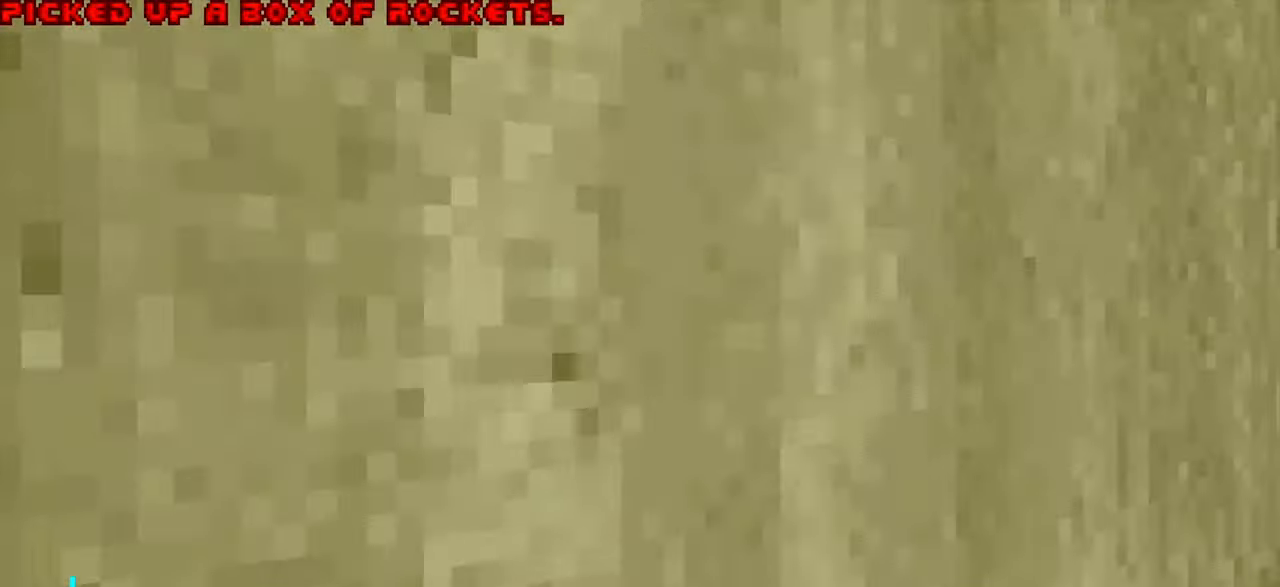
{"keys": ["w"], "mouse": [], "events": [[84, "w", "down"], [184, "d", "up"]]}
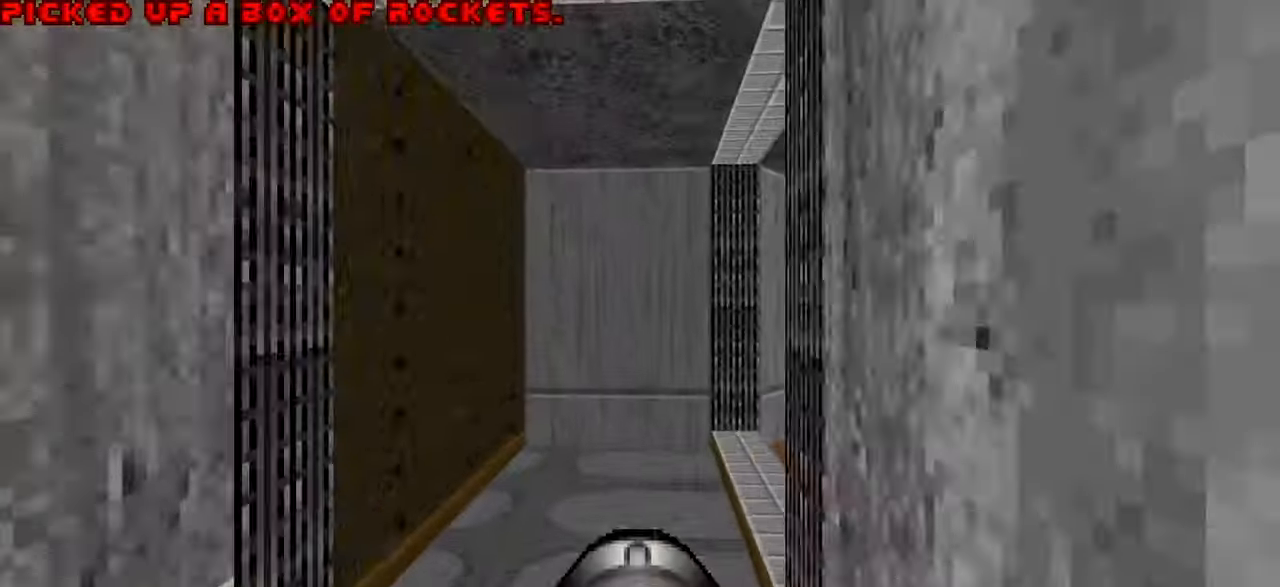
{"keys": [], "mouse": [], "events": [[184, "w", "up"]]}
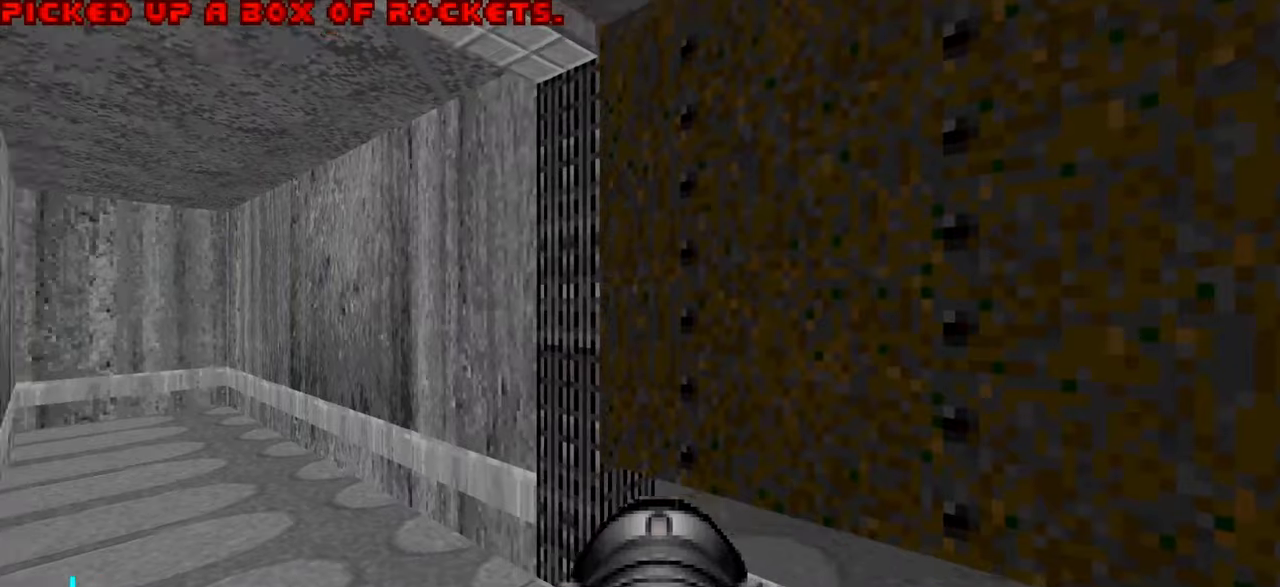
{"keys": [], "mouse": [], "events": [[450, "a", "down"], [500, "a", "up"]]}
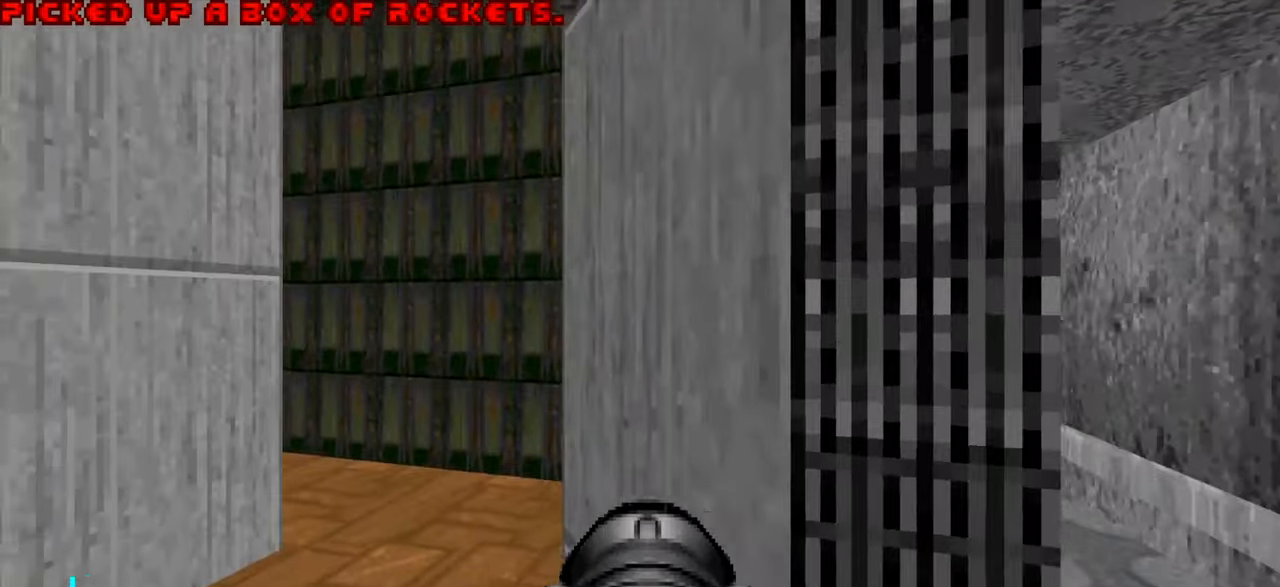
{"keys": ["a"], "mouse": [], "events": [[200, "d", "down"], [333, "d", "up"], [433, "a", "down"]]}
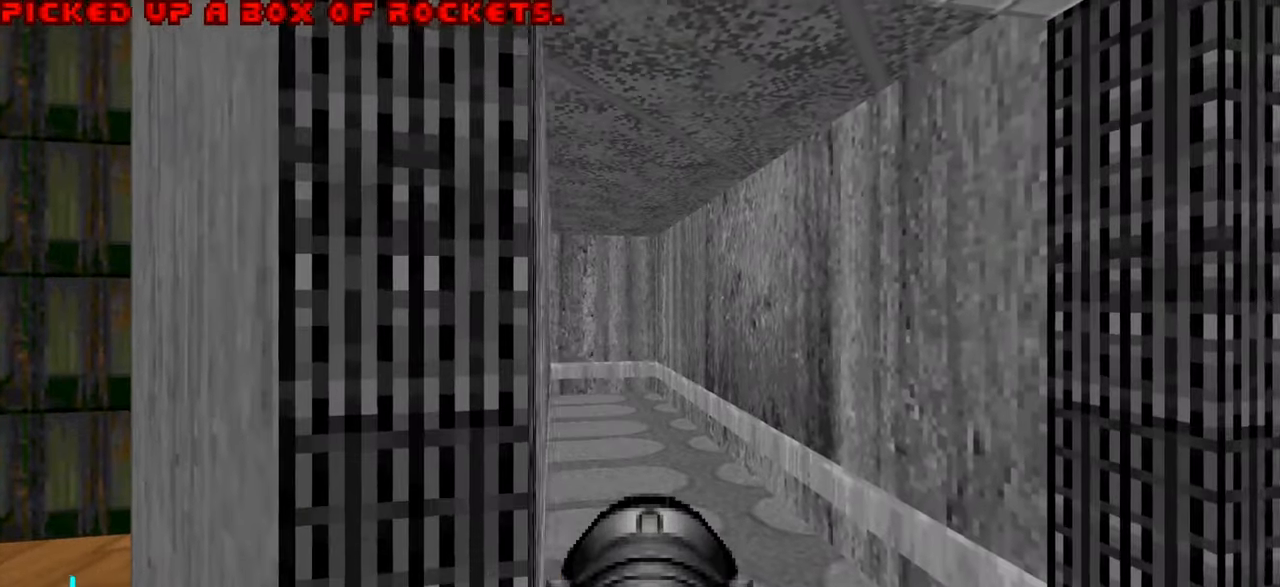
{"keys": ["w"], "mouse": [], "events": [[16, "a", "up"], [150, "d", "down"], [300, "w", "down"], [400, "d", "up"]]}
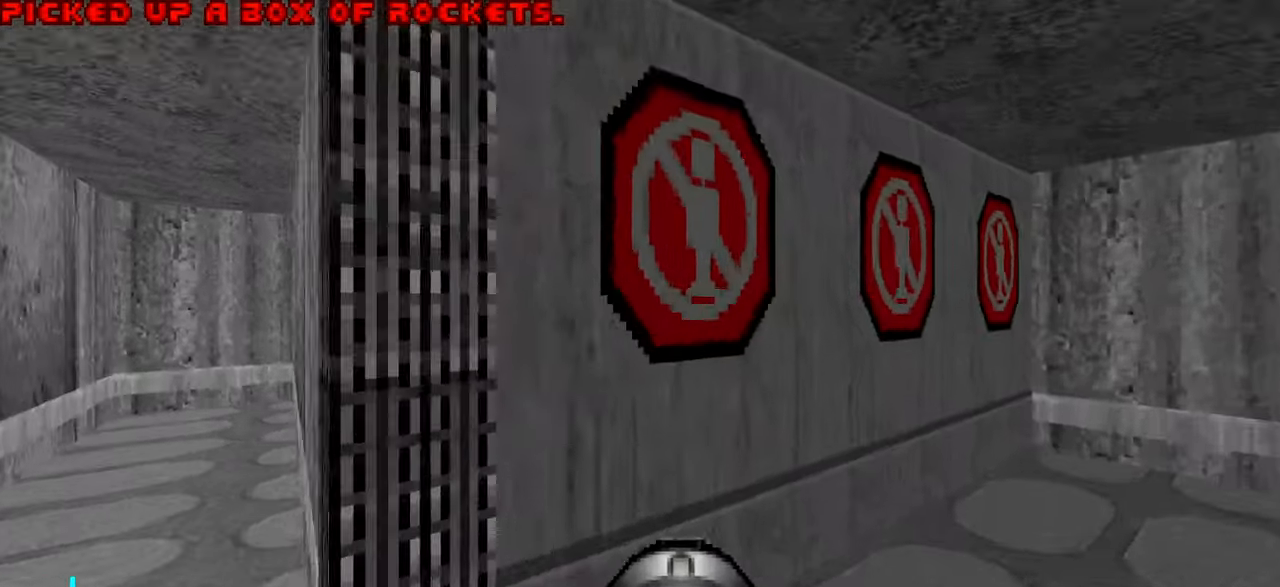
{"keys": ["d", "w"], "mouse": [], "events": [[183, "d", "down"]]}
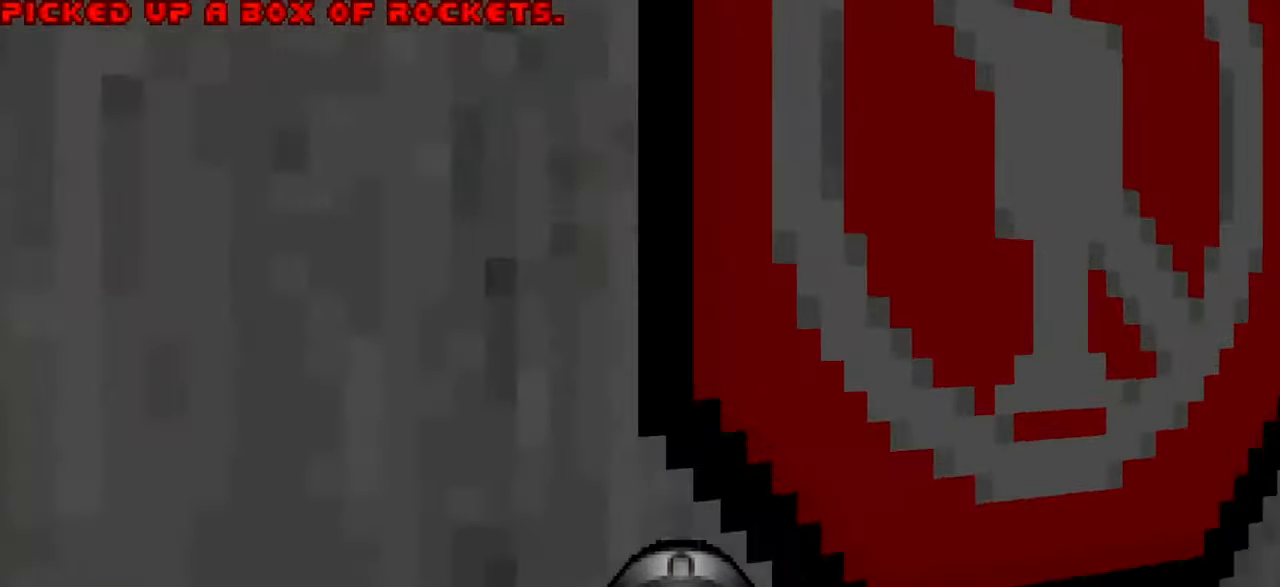
{"keys": [], "mouse": [], "events": [[16, "d", "up"], [16, "w", "up"], [116, "a", "down"], [150, "a", "up"], [300, "1", "down"], [400, "1", "up"]]}
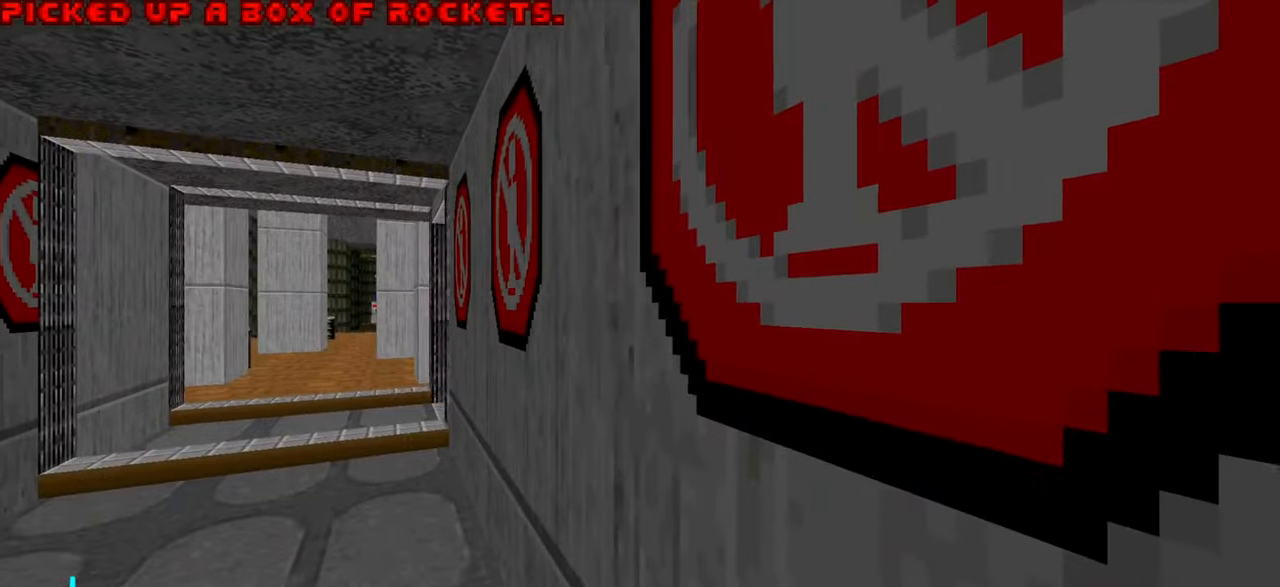
{"keys": [], "mouse": [], "events": [[83, "a", "down"], [133, "a", "up"], [133, "w", "down"], [333, "w", "up"]]}
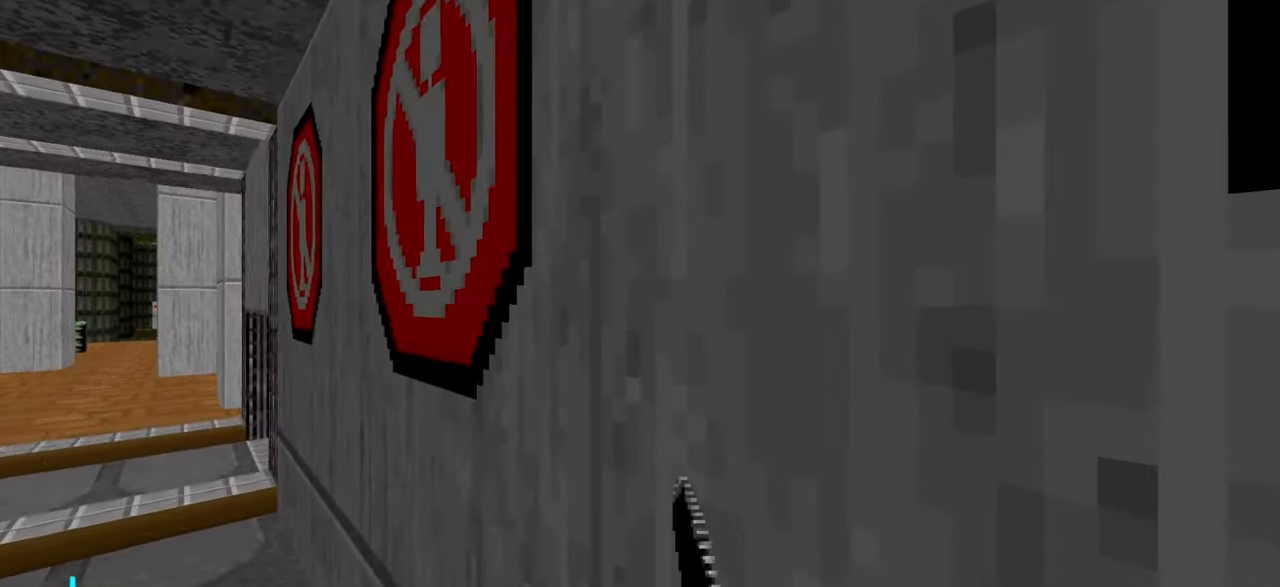
{"keys": ["a"], "mouse": [], "events": [[300, "a", "down"], [300, "w", "down"], [450, "w", "up"]]}
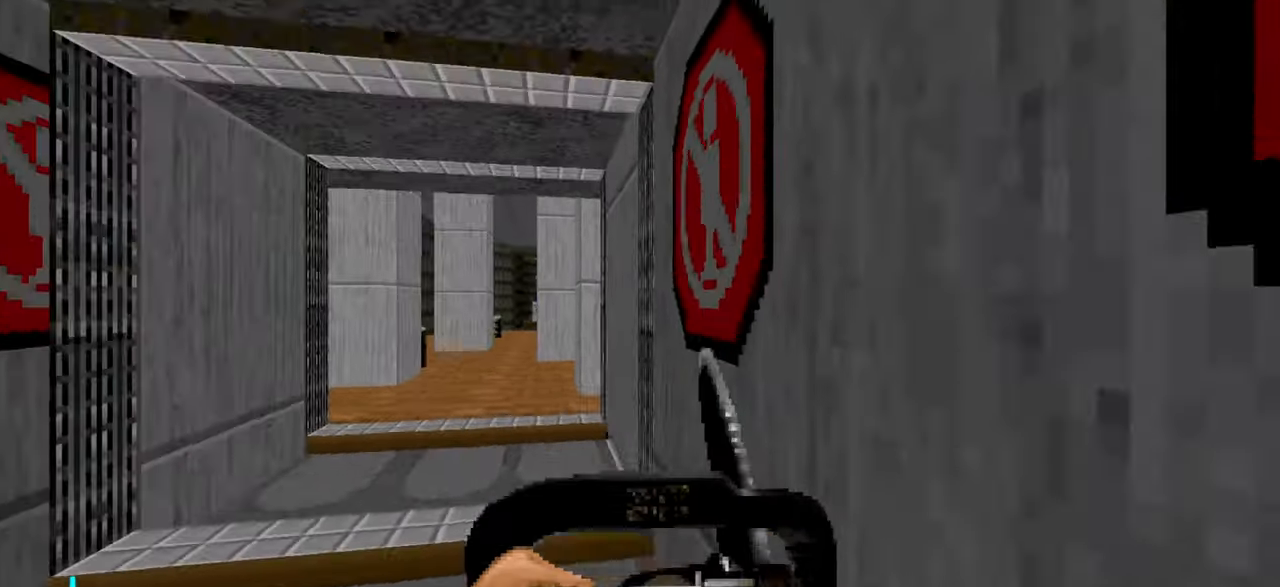
{"keys": [], "mouse": [], "events": [[50, "a", "up"], [383, "c", "down"], [466, "c", "up"]]}
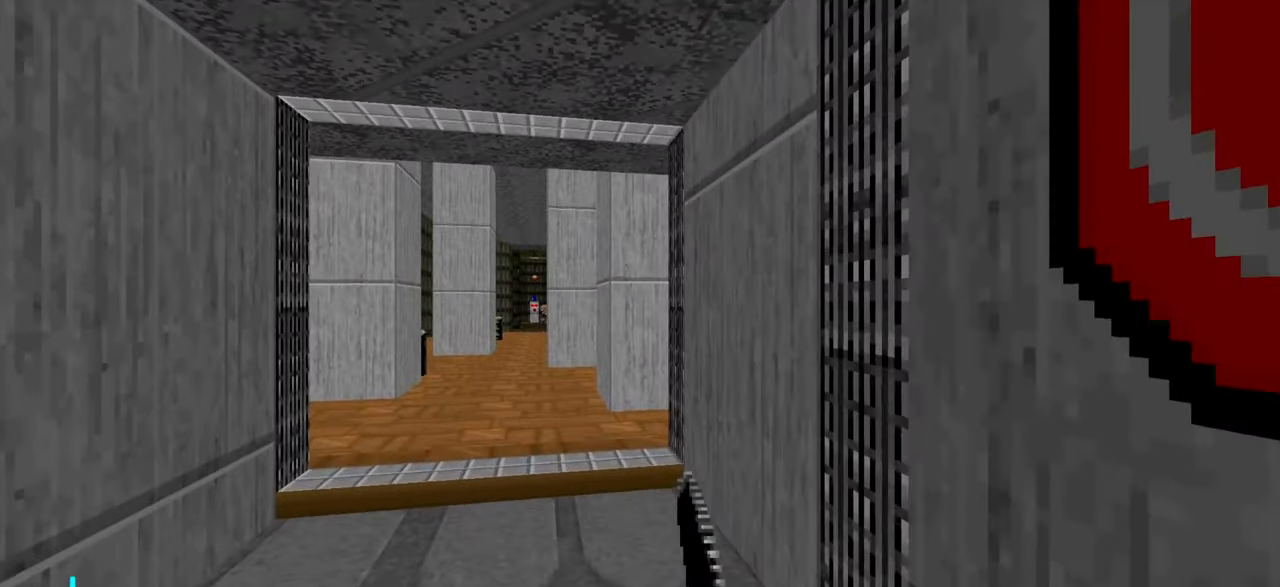
{"keys": [], "mouse": [], "events": [[66, "a", "down"], [116, "a", "up"]]}
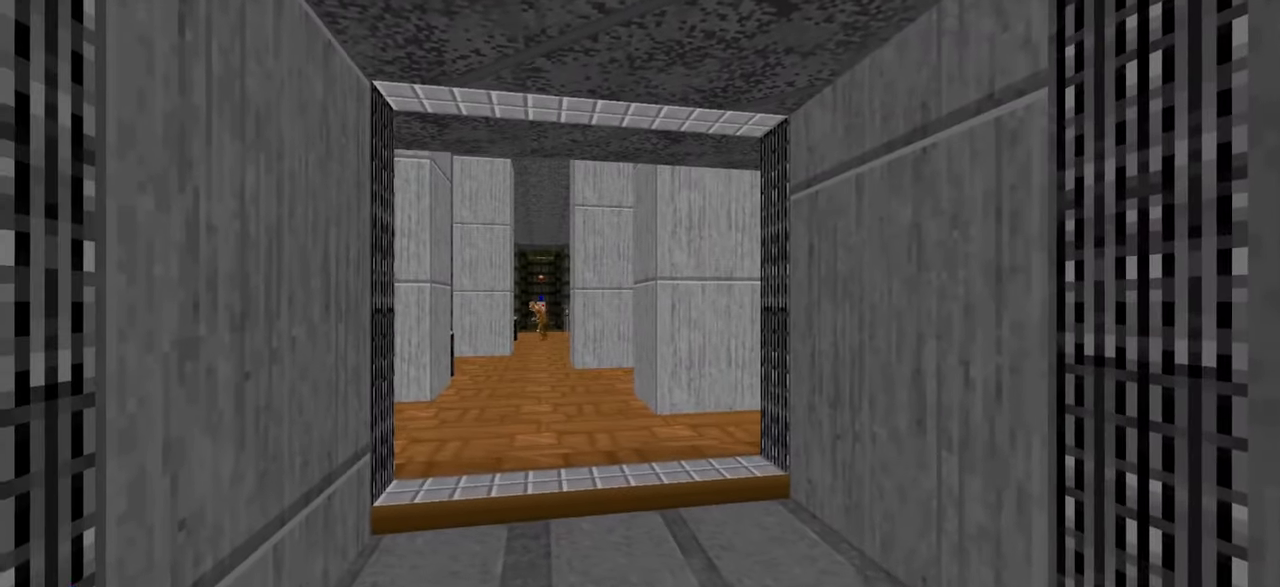
{"keys": ["3"], "mouse": [], "events": [[166, "w", "down"], [316, "w", "up"], [500, "3", "down"]]}
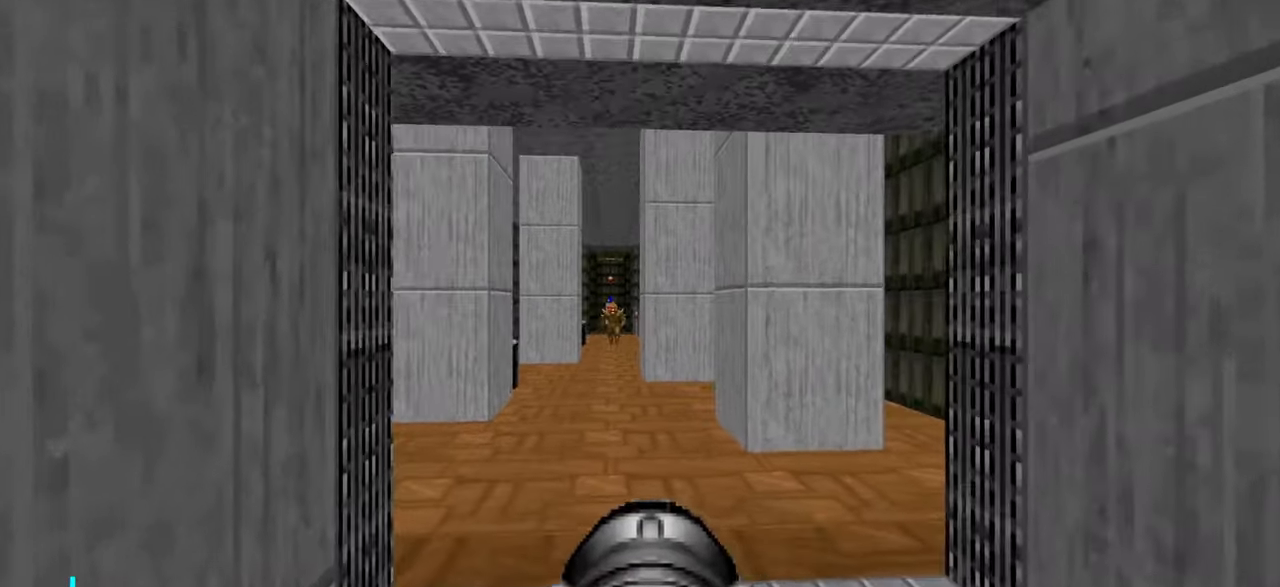
{"keys": [], "mouse": [], "events": [[100, "3", "up"]]}
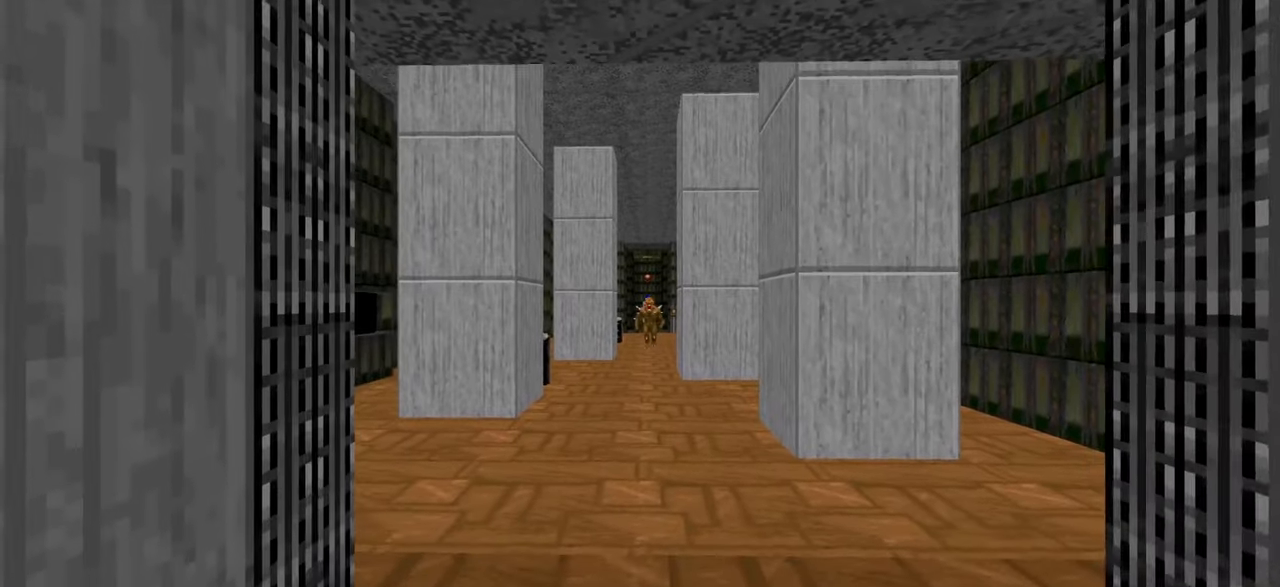
{"keys": ["w"], "mouse": [], "events": [[217, "d", "down"], [300, "d", "up"], [500, "w", "down"]]}
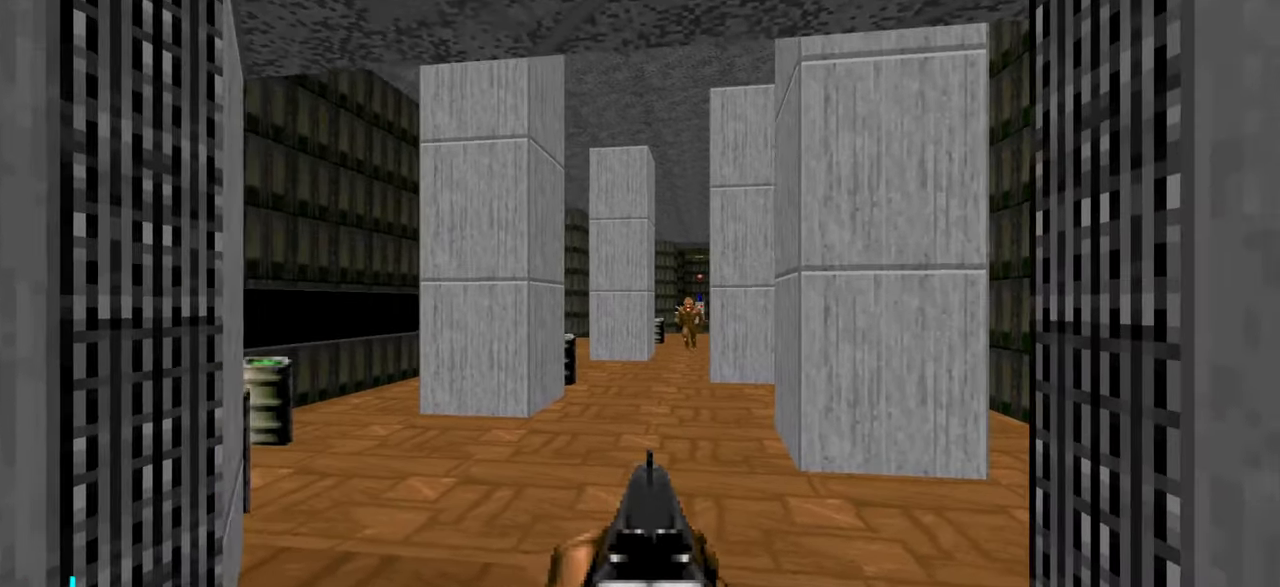
{"keys": [], "mouse": [], "events": [[50, "w", "up"]]}
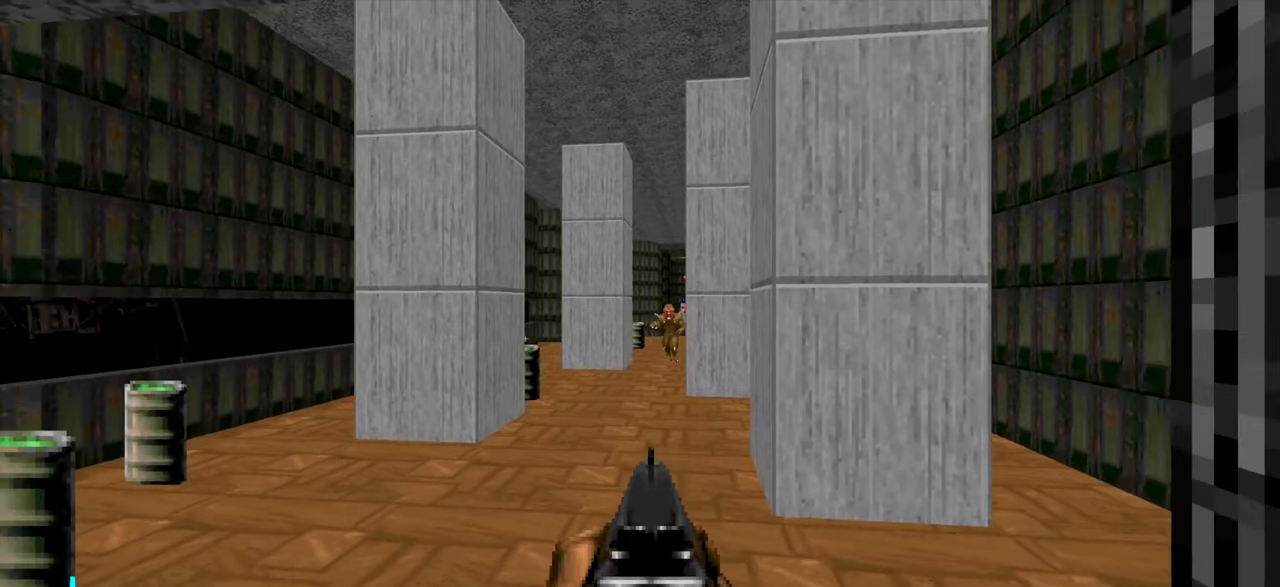
{"keys": [], "mouse": [], "events": [[250, "a", "down"], [250, "s", "down"], [350, "s", "up"], [450, "a", "up"]]}
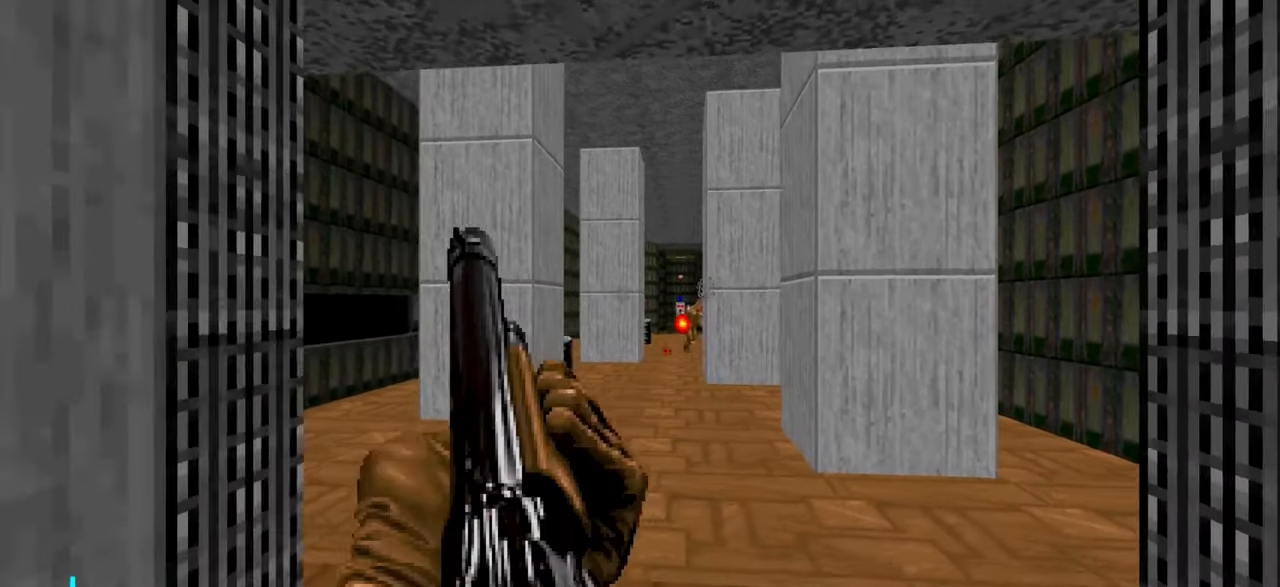
{"keys": ["a", "w"], "mouse": [], "events": [[500, "a", "down"], [500, "w", "down"]]}
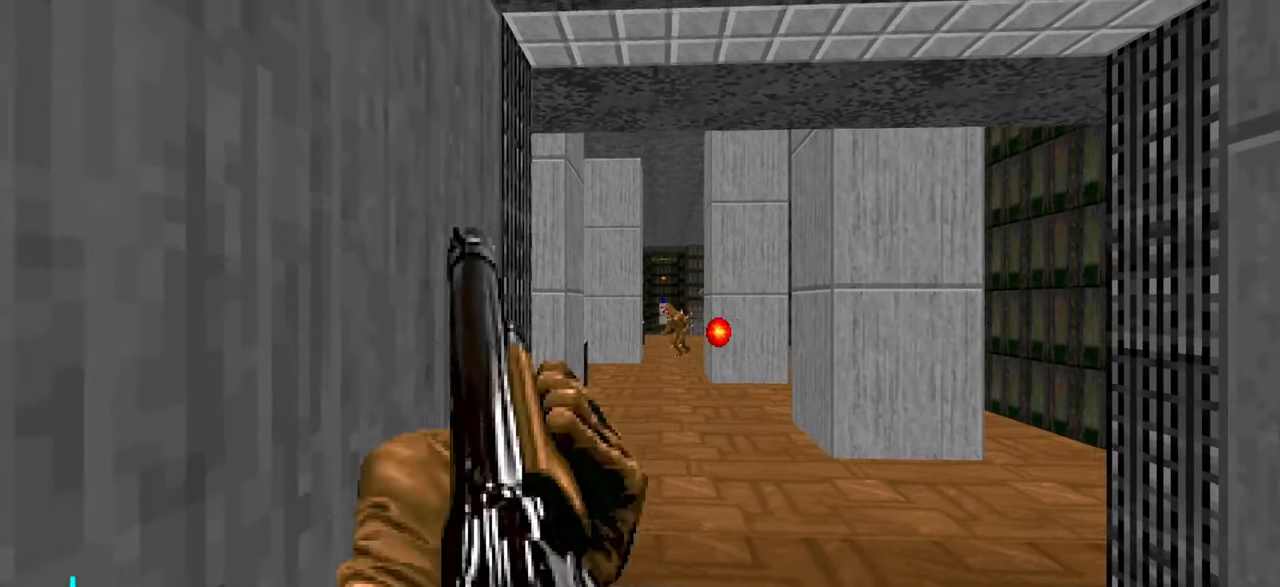
{"keys": [], "mouse": [], "events": [[100, "a", "up"], [100, "w", "up"]]}
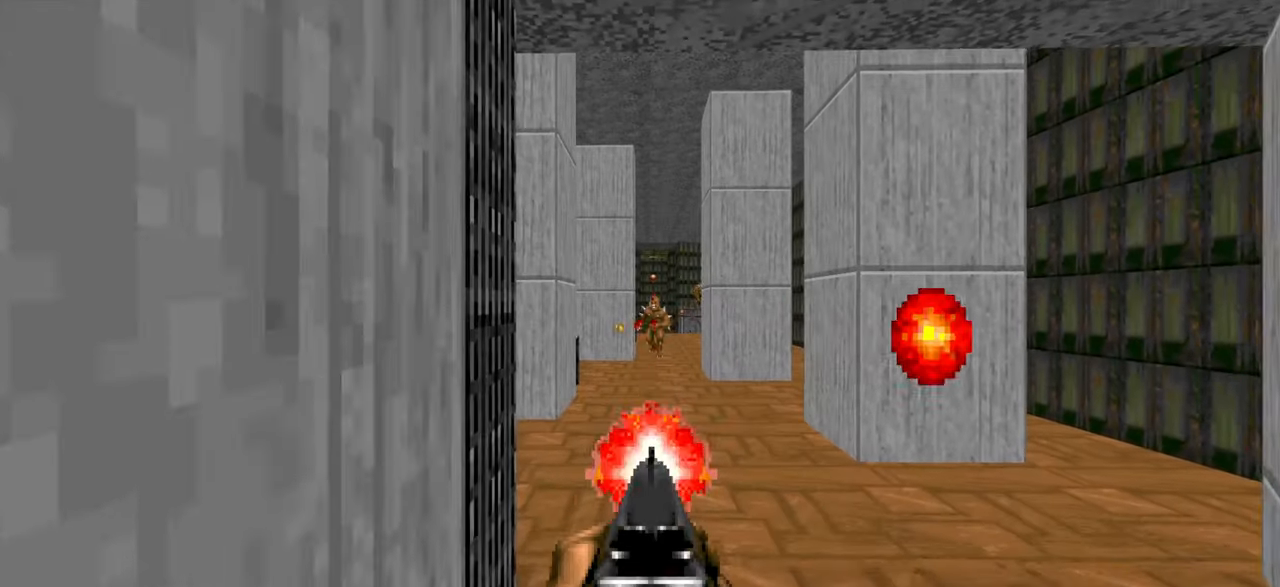
{"keys": [], "mouse": [], "events": []}
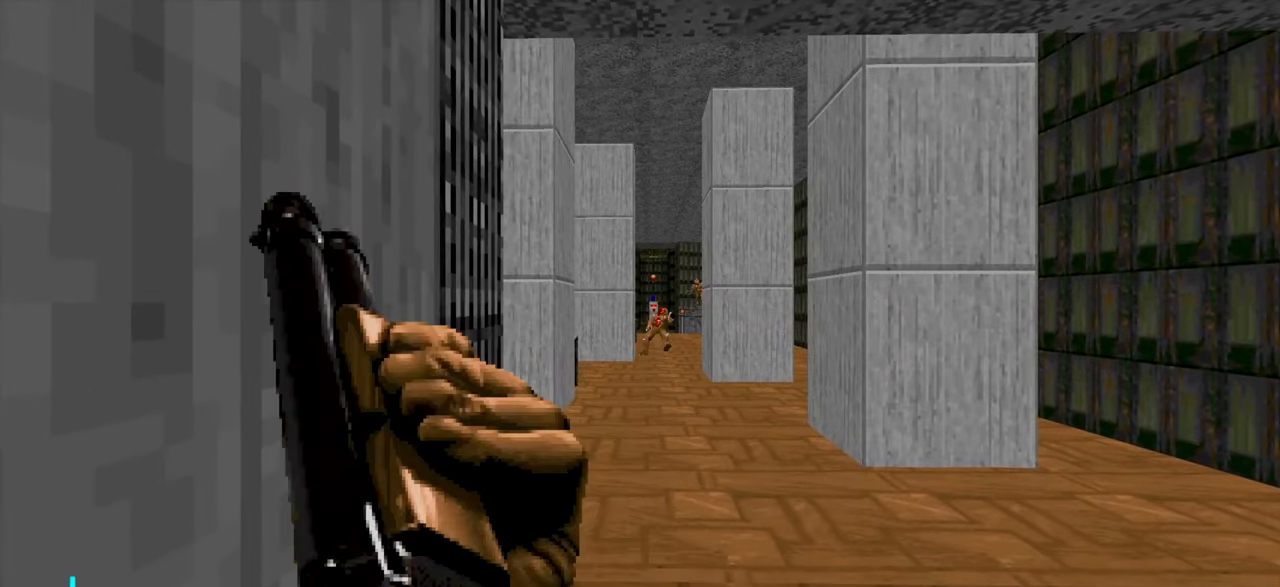
{"keys": ["a"], "mouse": [], "events": [[433, "a", "down"]]}
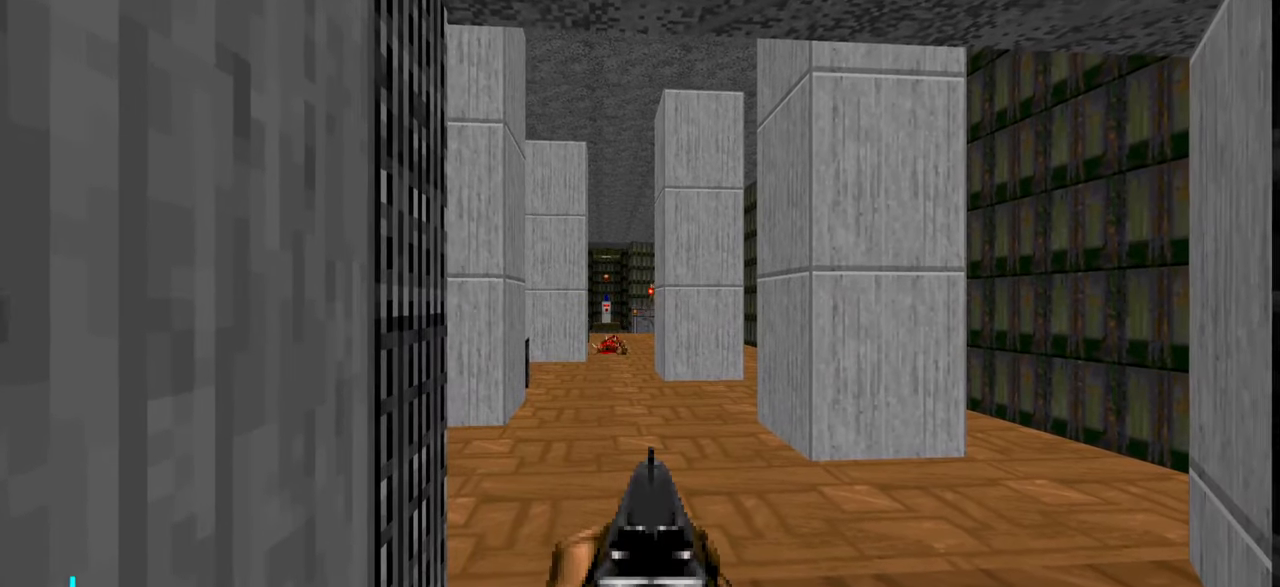
{"keys": [], "mouse": [], "events": [[33, "e", "down"], [83, "e", "up"], [133, "a", "up"]]}
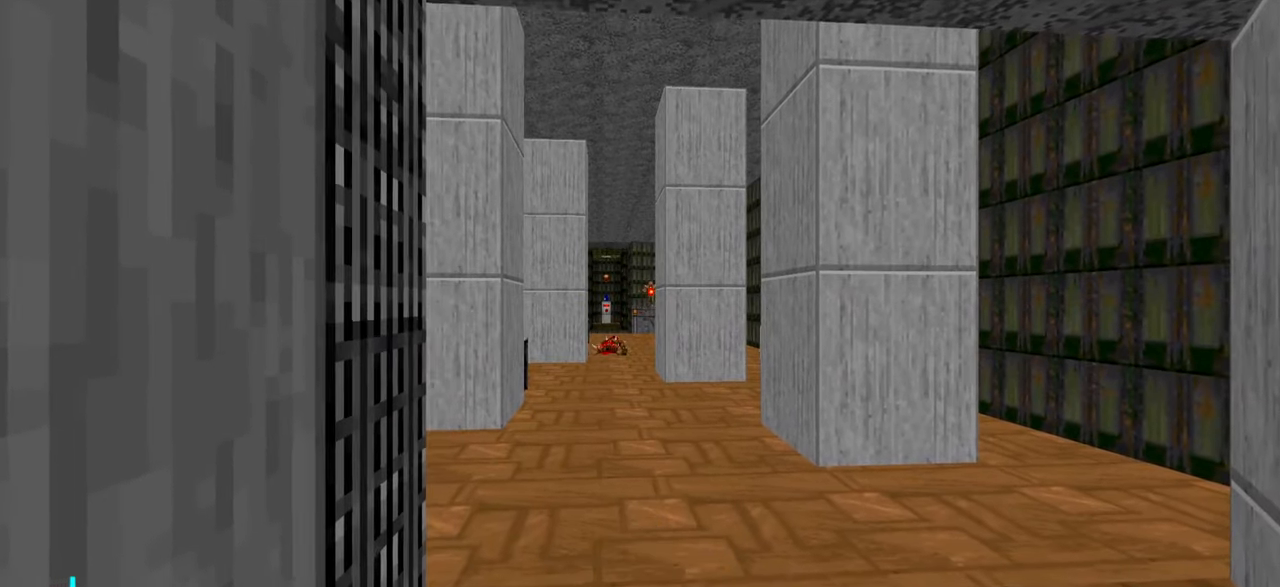
{"keys": [], "mouse": [], "events": [[67, "d", "down"], [350, "d", "up"]]}